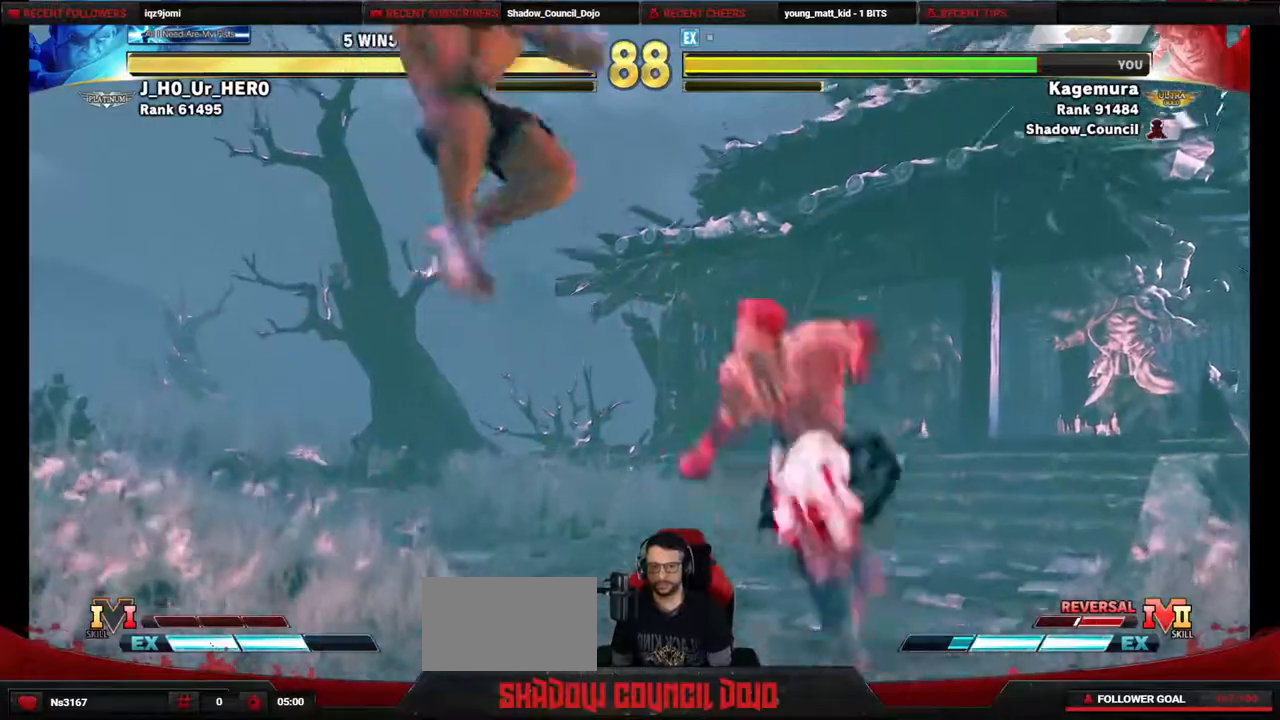
Gameplay with a controller (PlayStation layout); each line is a JSON object with the inputs held at the frame after it. "events" lists button and stick changes between this image and that frame as [ms after this image, input, new state], when the widget could be followed in between. Not read: L3 R3 other_buttons.
{"buttons": [], "events": [[17, "DPAD_DOWN", "up"], [17, "SQUARE", "down"], [67, "DPAD_LEFT", "up"], [250, "SQUARE", "up"]]}
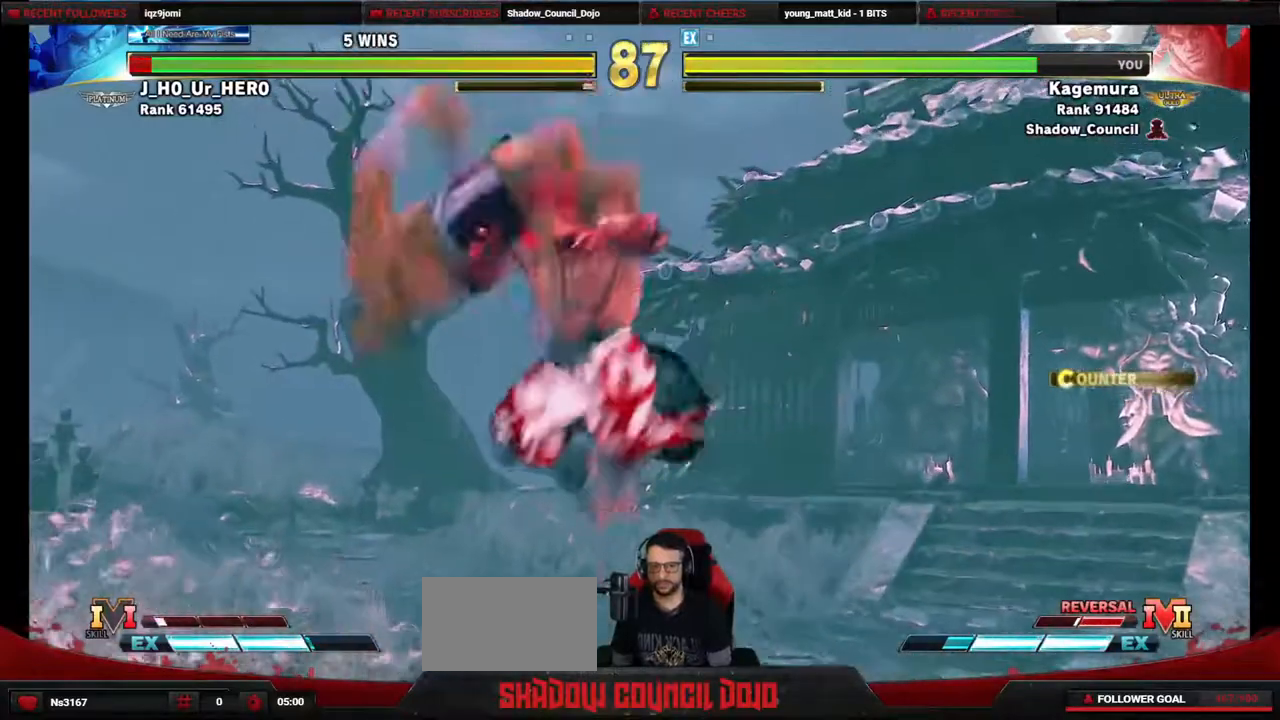
{"buttons": ["DPAD_UP"], "events": [[250, "DPAD_UP", "down"]]}
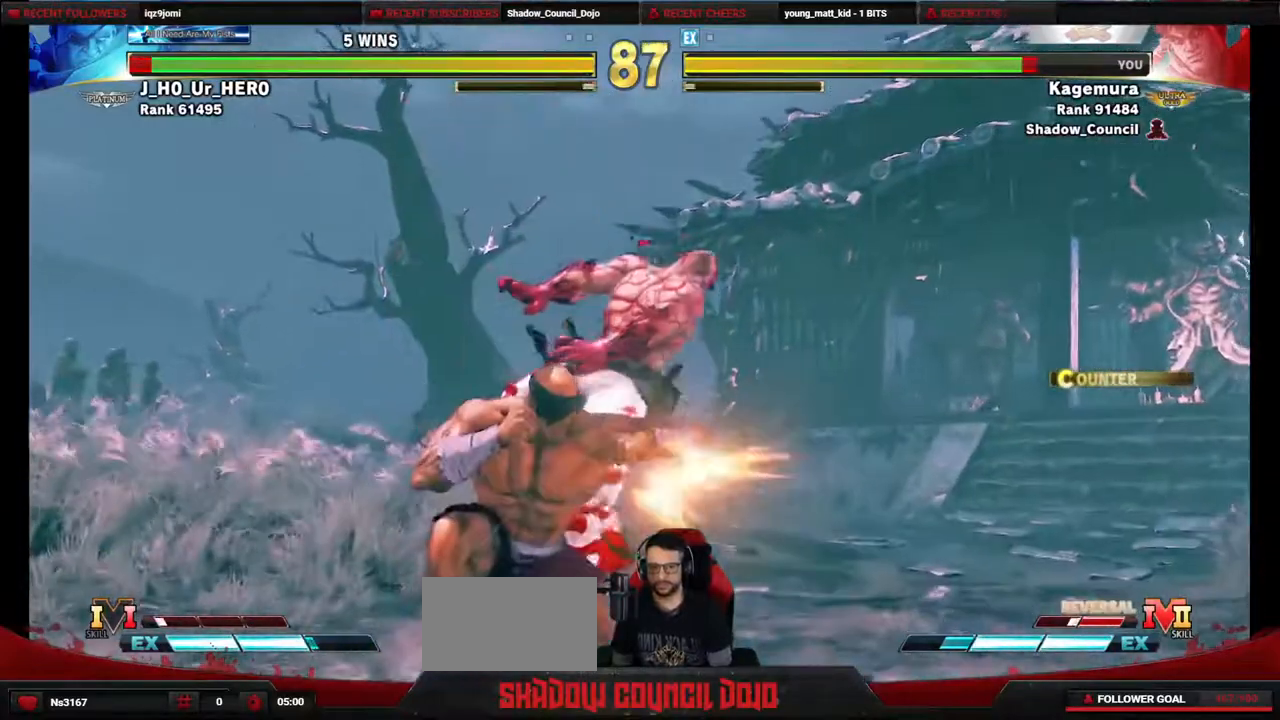
{"buttons": ["DPAD_DOWN", "DPAD_RIGHT"], "events": [[233, "DPAD_UP", "up"], [333, "DPAD_DOWN", "down"], [333, "DPAD_RIGHT", "down"]]}
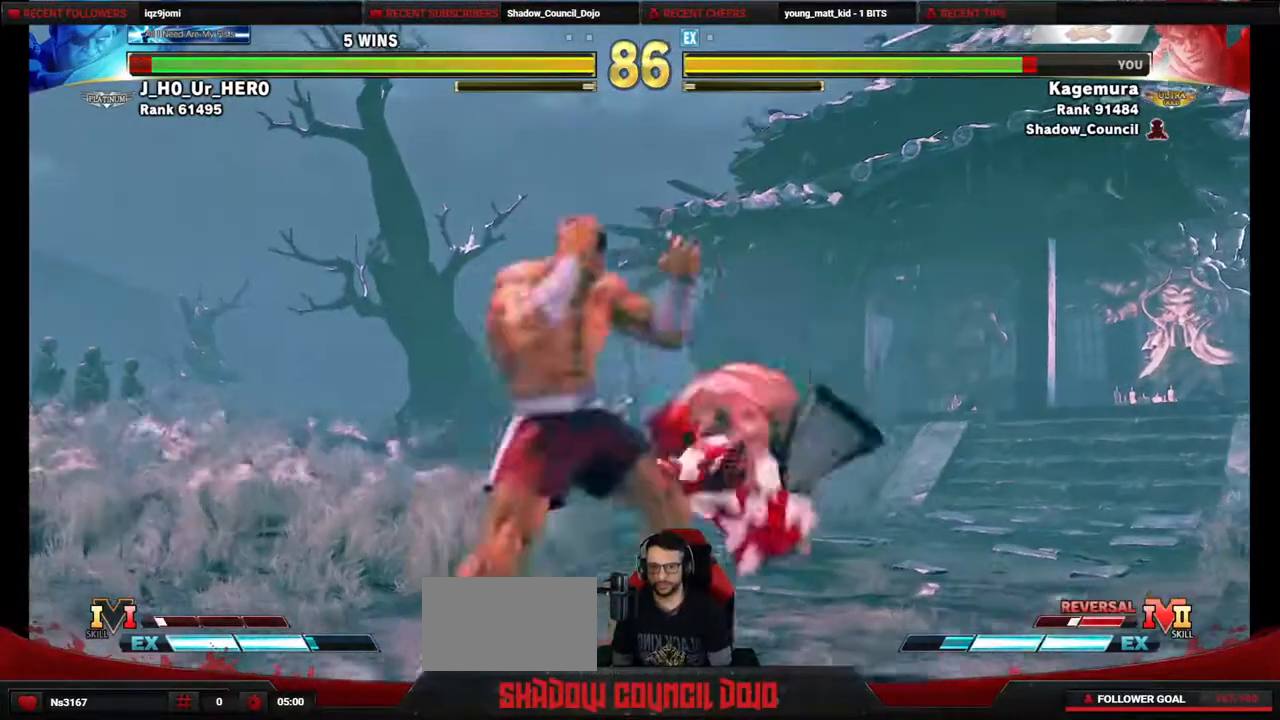
{"buttons": ["DPAD_DOWN", "DPAD_RIGHT"], "events": [[283, "SQUARE", "down"], [400, "SQUARE", "up"]]}
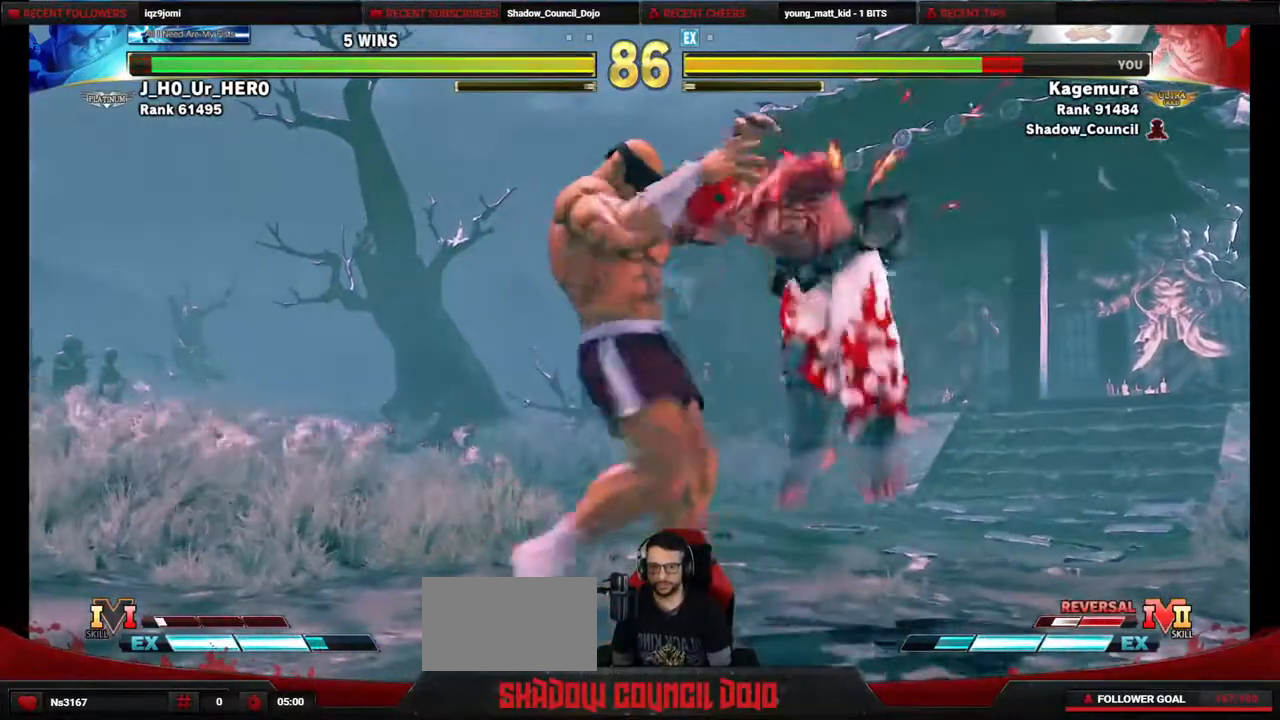
{"buttons": ["DPAD_LEFT"], "events": [[200, "DPAD_DOWN", "up"], [233, "DPAD_RIGHT", "up"], [250, "DPAD_LEFT", "down"]]}
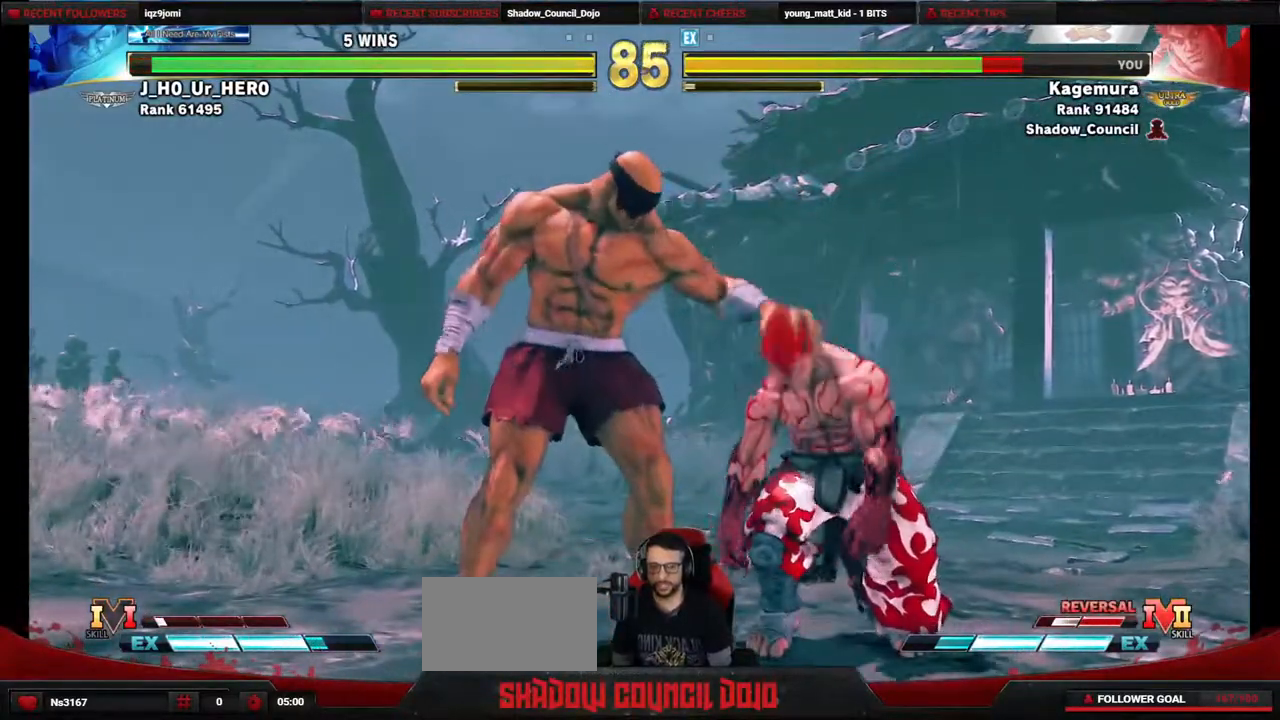
{"buttons": ["DPAD_DOWN", "DPAD_RIGHT"], "events": [[100, "DPAD_DOWN", "down"], [217, "DPAD_DOWN", "up"], [233, "DPAD_LEFT", "up"], [283, "DPAD_RIGHT", "down"], [317, "DPAD_DOWN", "down"], [383, "DPAD_DOWN", "up"], [483, "DPAD_DOWN", "down"]]}
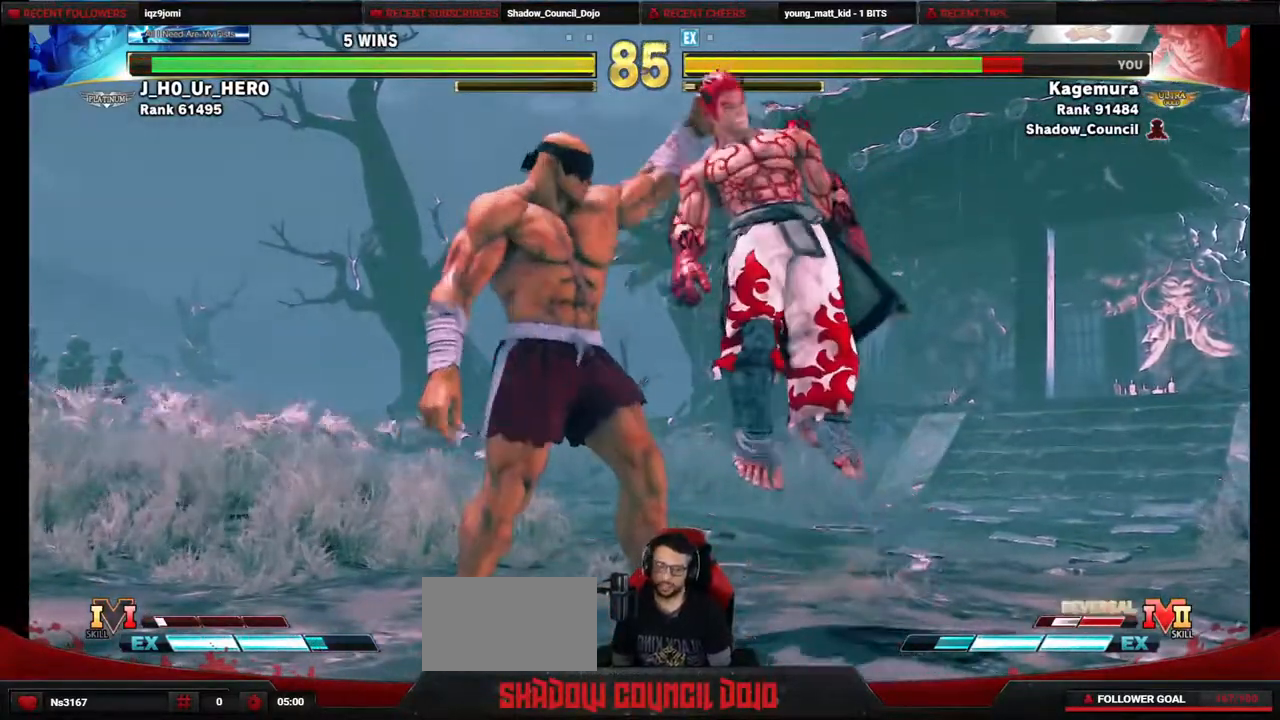
{"buttons": [], "events": [[50, "DPAD_DOWN", "up"], [150, "DPAD_DOWN", "down"], [233, "DPAD_DOWN", "up"], [300, "DPAD_DOWN", "down"], [417, "DPAD_DOWN", "up"], [467, "DPAD_RIGHT", "up"]]}
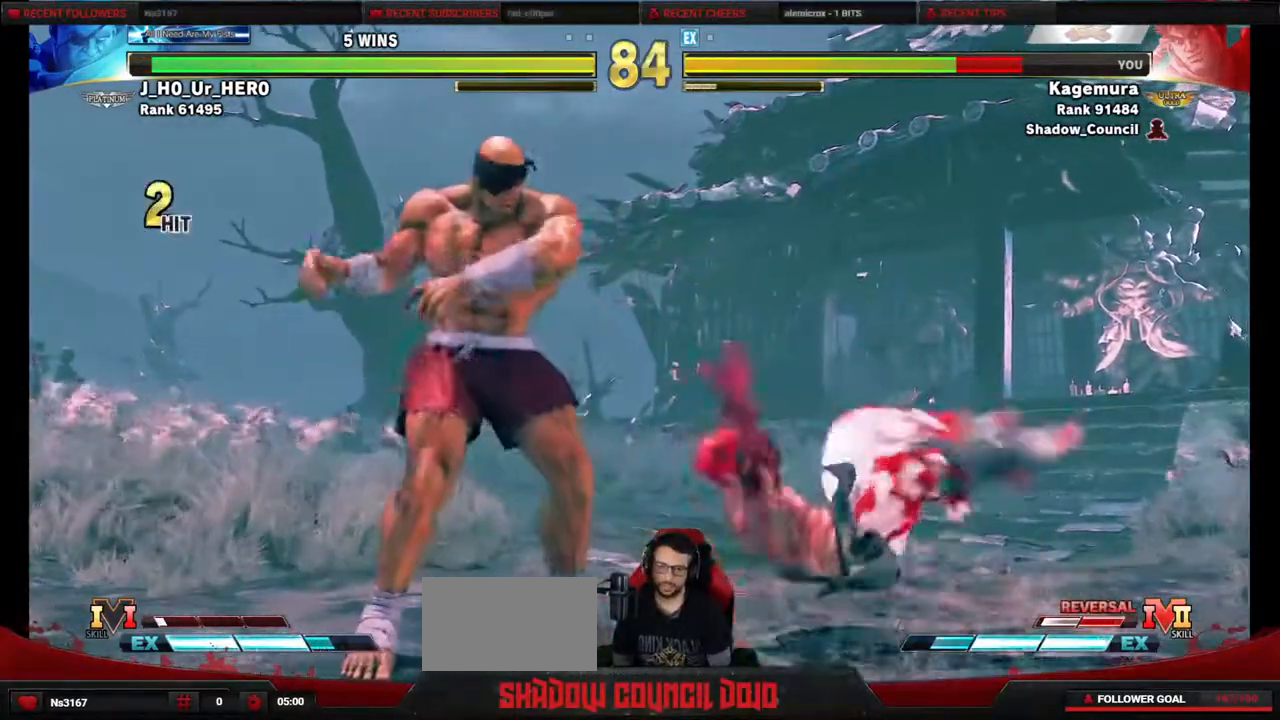
{"buttons": [], "events": [[150, "DPAD_LEFT", "down"], [233, "DPAD_DOWN", "down"], [283, "DPAD_LEFT", "up"], [350, "DPAD_LEFT", "down"], [383, "DPAD_DOWN", "up"], [467, "DPAD_LEFT", "up"]]}
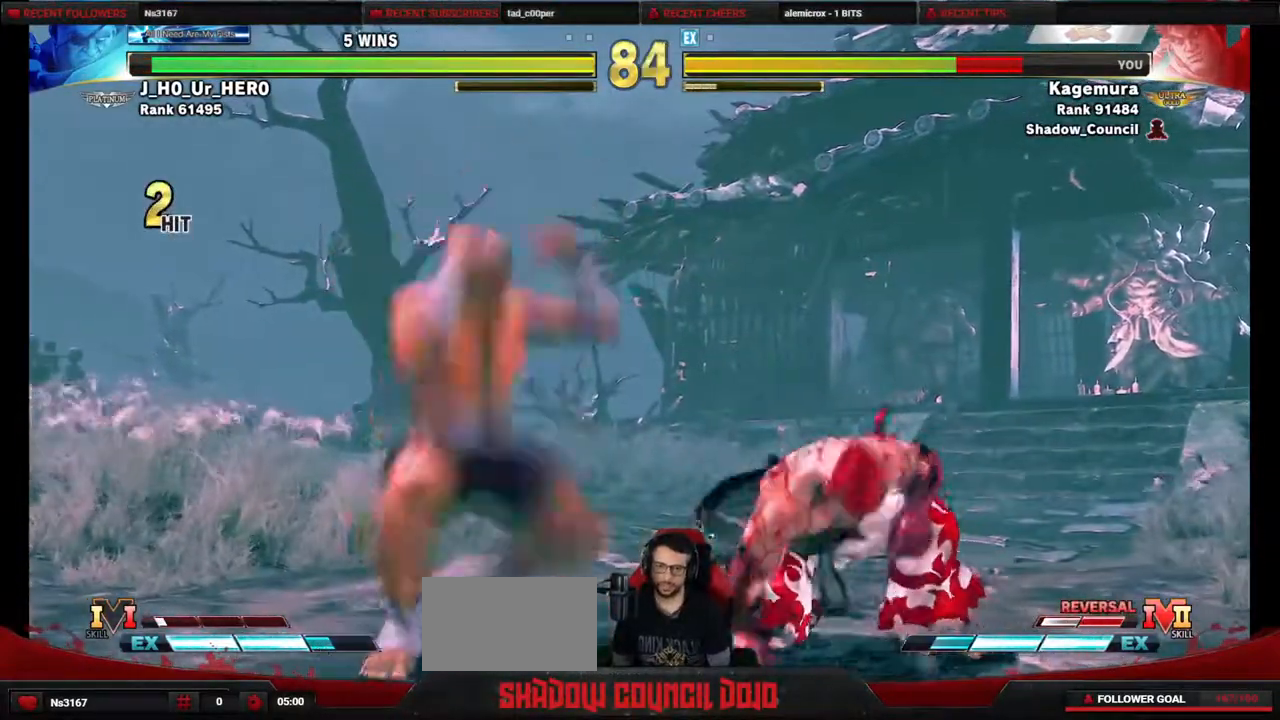
{"buttons": ["DPAD_DOWN", "DPAD_RIGHT"], "events": [[117, "DPAD_DOWN", "down"], [133, "DPAD_RIGHT", "down"]]}
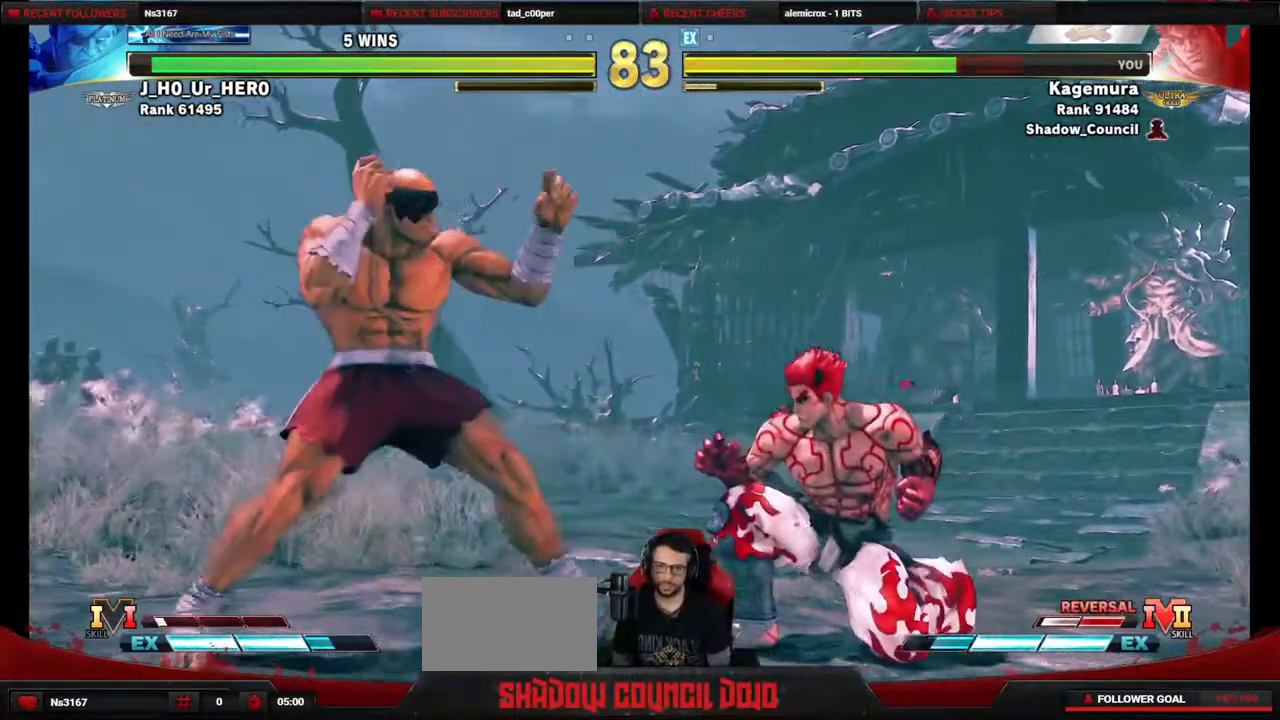
{"buttons": ["DPAD_DOWN", "DPAD_RIGHT"], "events": [[150, "CIRCLE", "down"], [200, "CIRCLE", "up"]]}
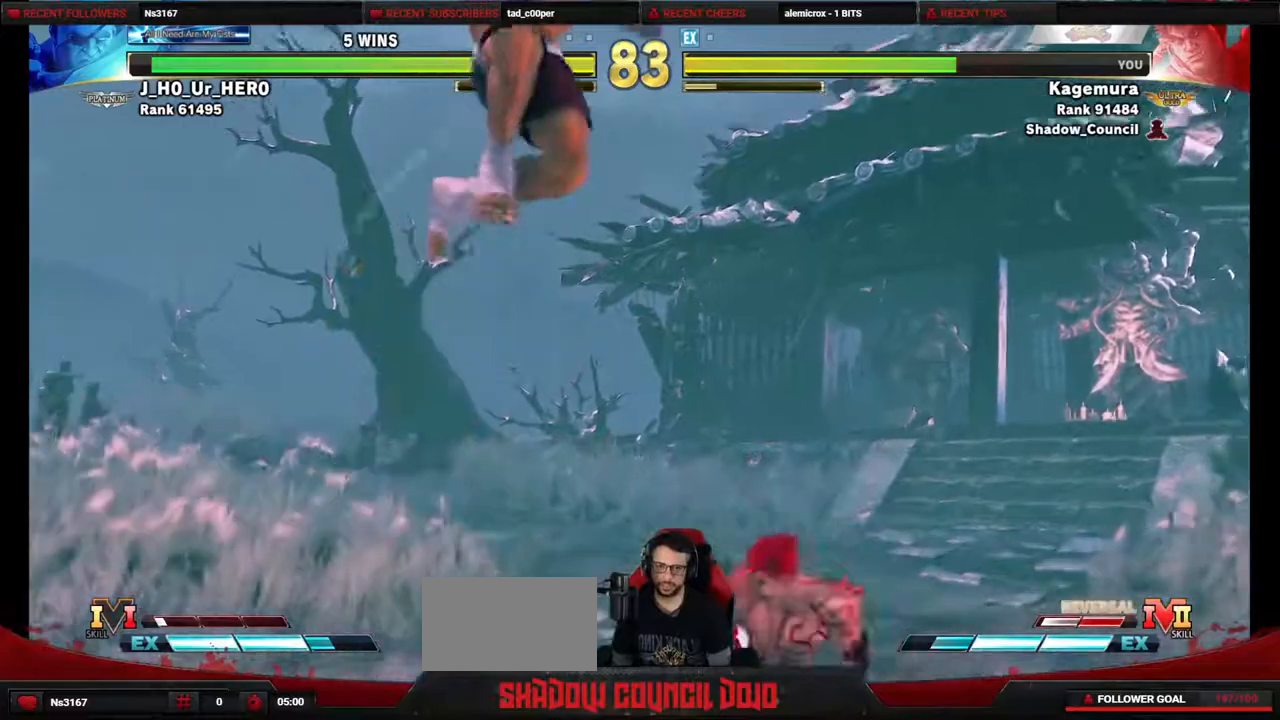
{"buttons": ["DPAD_RIGHT"], "events": [[117, "DPAD_DOWN", "up"]]}
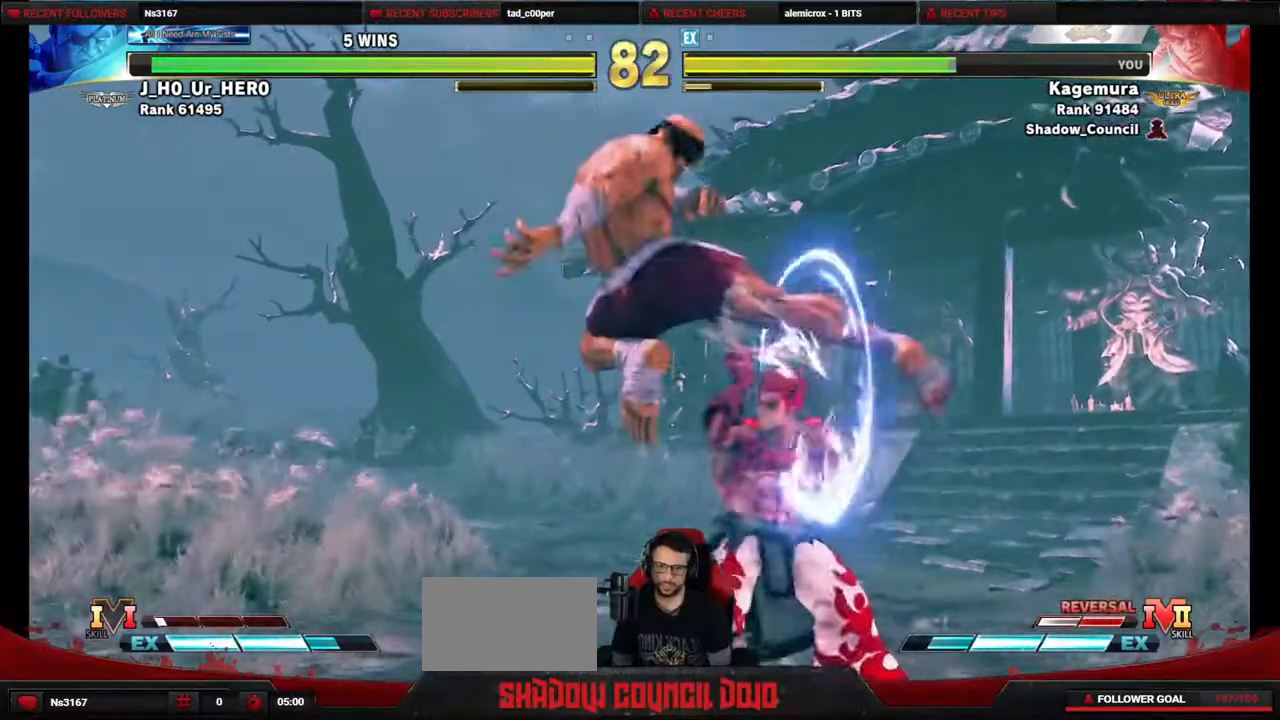
{"buttons": ["DPAD_DOWN", "DPAD_RIGHT"], "events": [[133, "DPAD_DOWN", "down"], [367, "CROSS", "down"], [367, "SQUARE", "down"], [433, "CROSS", "up"], [433, "SQUARE", "up"]]}
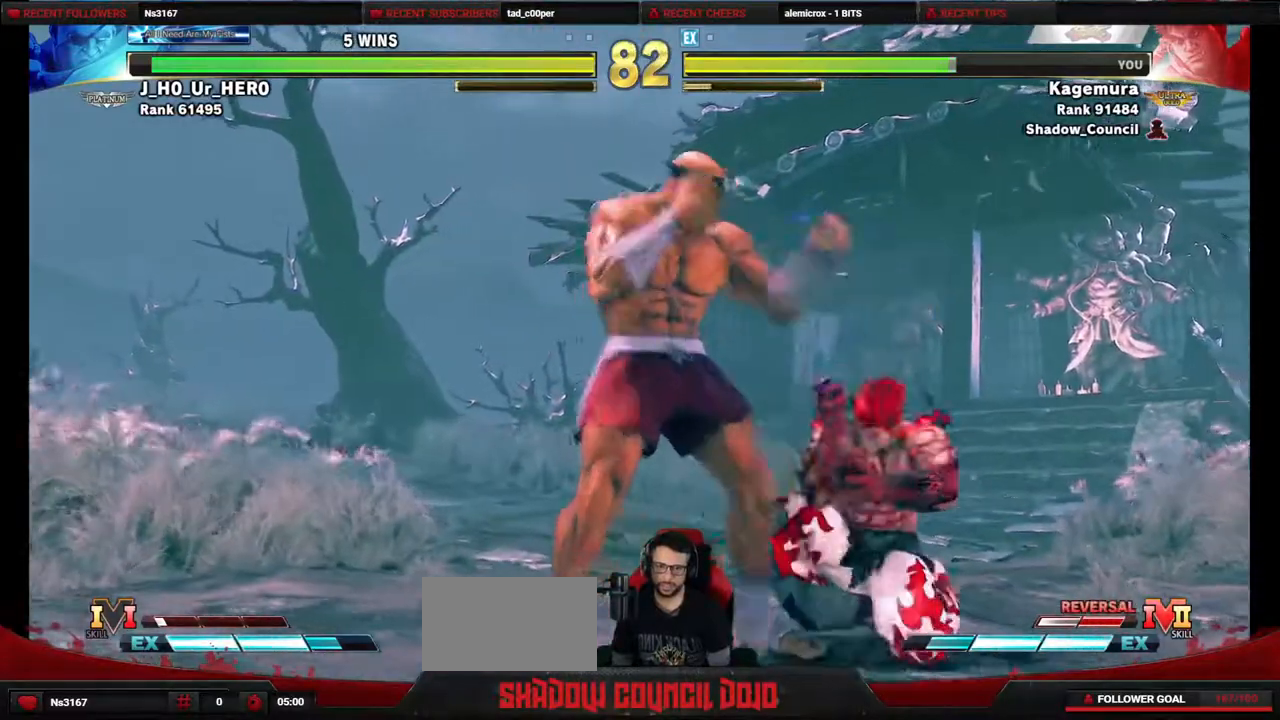
{"buttons": ["DPAD_DOWN", "DPAD_RIGHT"], "events": [[267, "CROSS", "down"], [267, "SQUARE", "down"], [333, "CROSS", "up"], [350, "SQUARE", "up"]]}
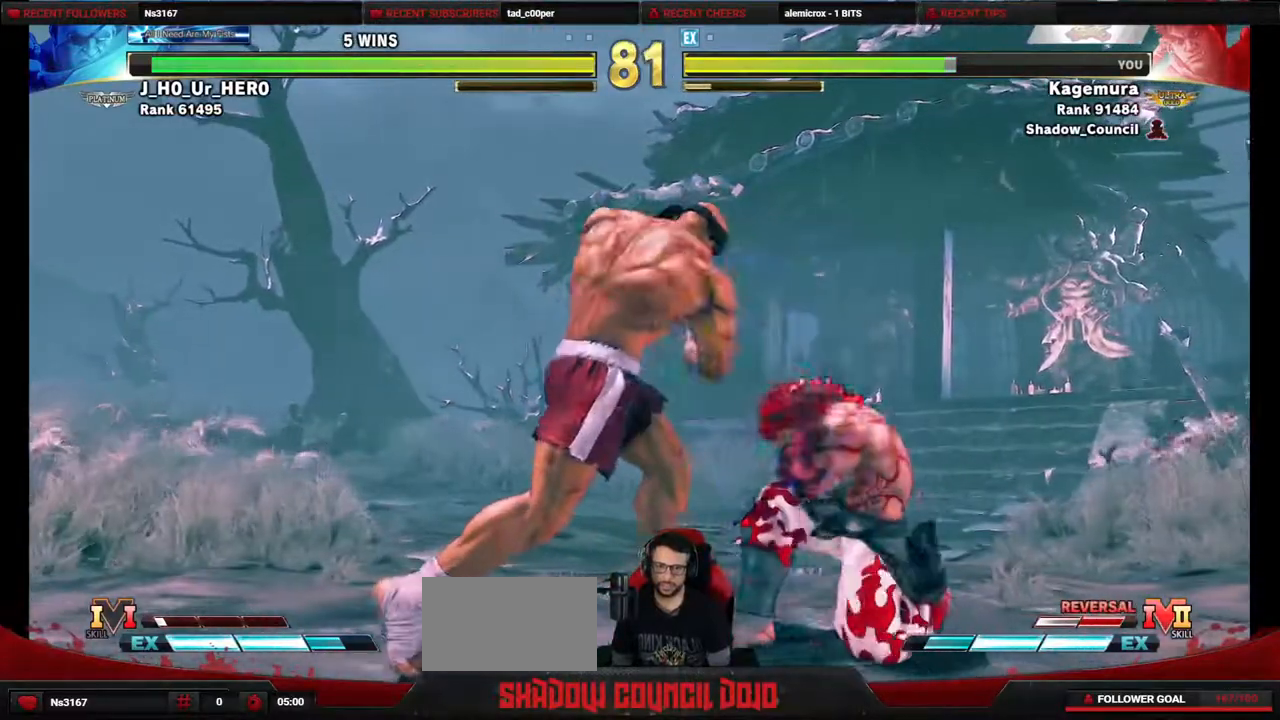
{"buttons": ["DPAD_DOWN", "DPAD_RIGHT"], "events": []}
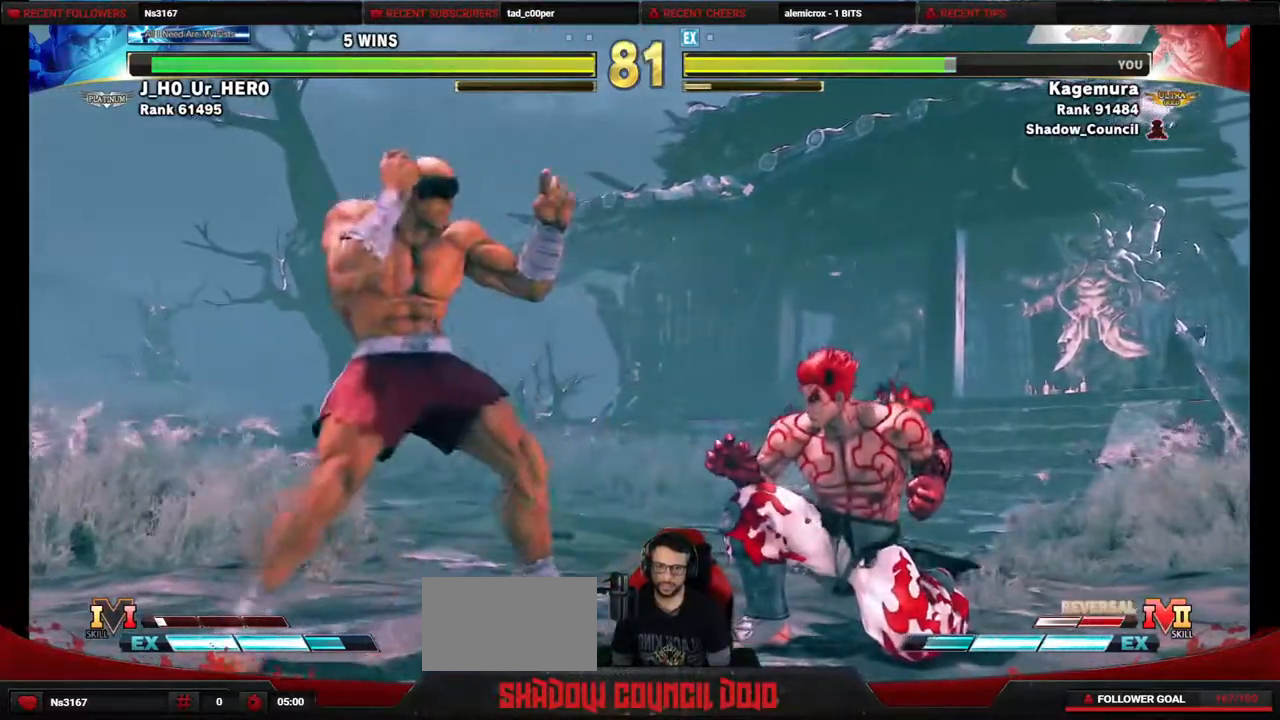
{"buttons": ["DPAD_DOWN", "DPAD_RIGHT"], "events": []}
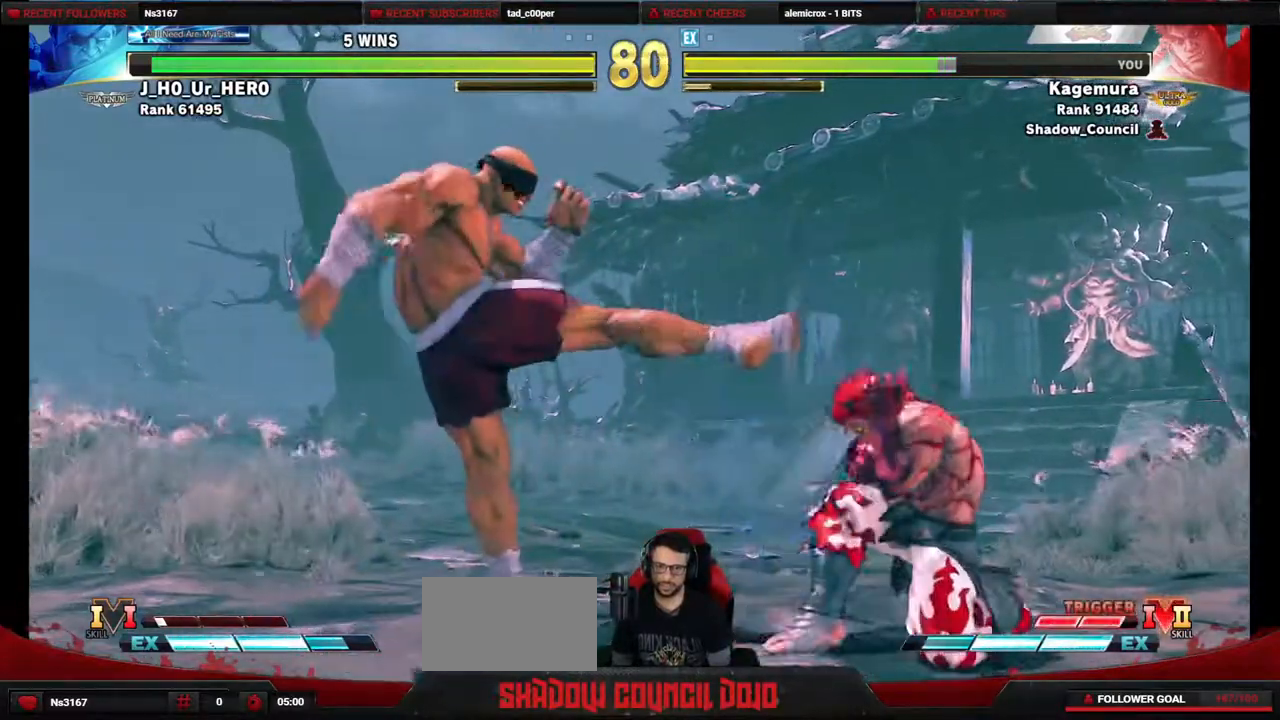
{"buttons": ["DPAD_DOWN", "DPAD_RIGHT"], "events": []}
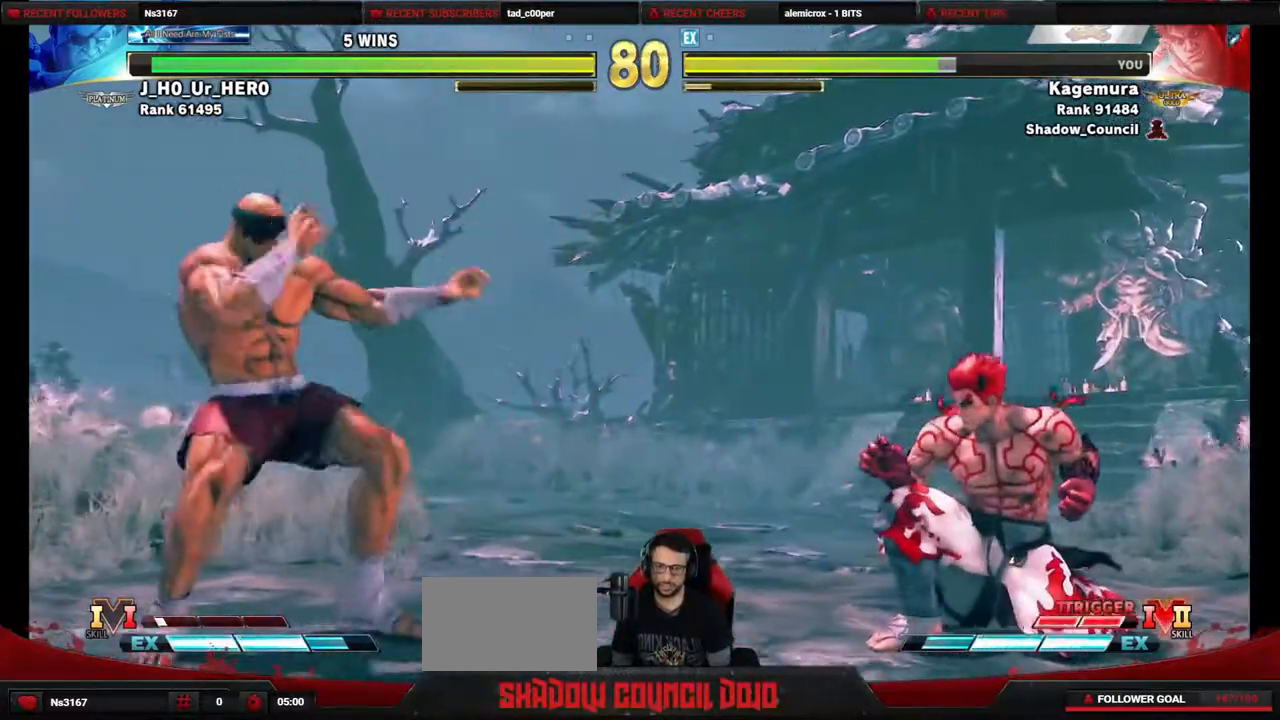
{"buttons": ["DPAD_LEFT"], "events": [[183, "DPAD_DOWN", "up"], [183, "DPAD_RIGHT", "up"], [200, "DPAD_LEFT", "down"], [250, "DPAD_UP", "down"], [367, "DPAD_LEFT", "up"], [433, "DPAD_DOWN", "down"], [433, "DPAD_UP", "up"], [467, "DPAD_LEFT", "down"], [500, "DPAD_DOWN", "up"]]}
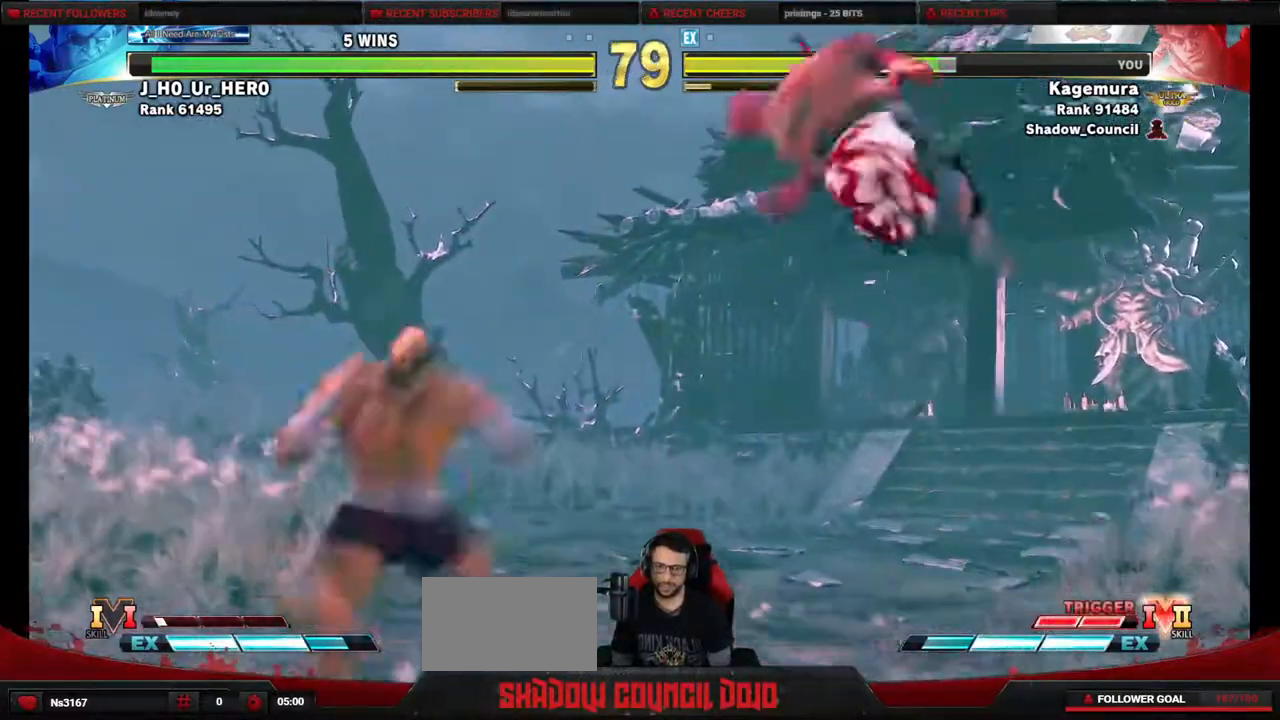
{"buttons": ["SQUARE"], "events": [[17, "DPAD_LEFT", "up"], [33, "SQUARE", "down"]]}
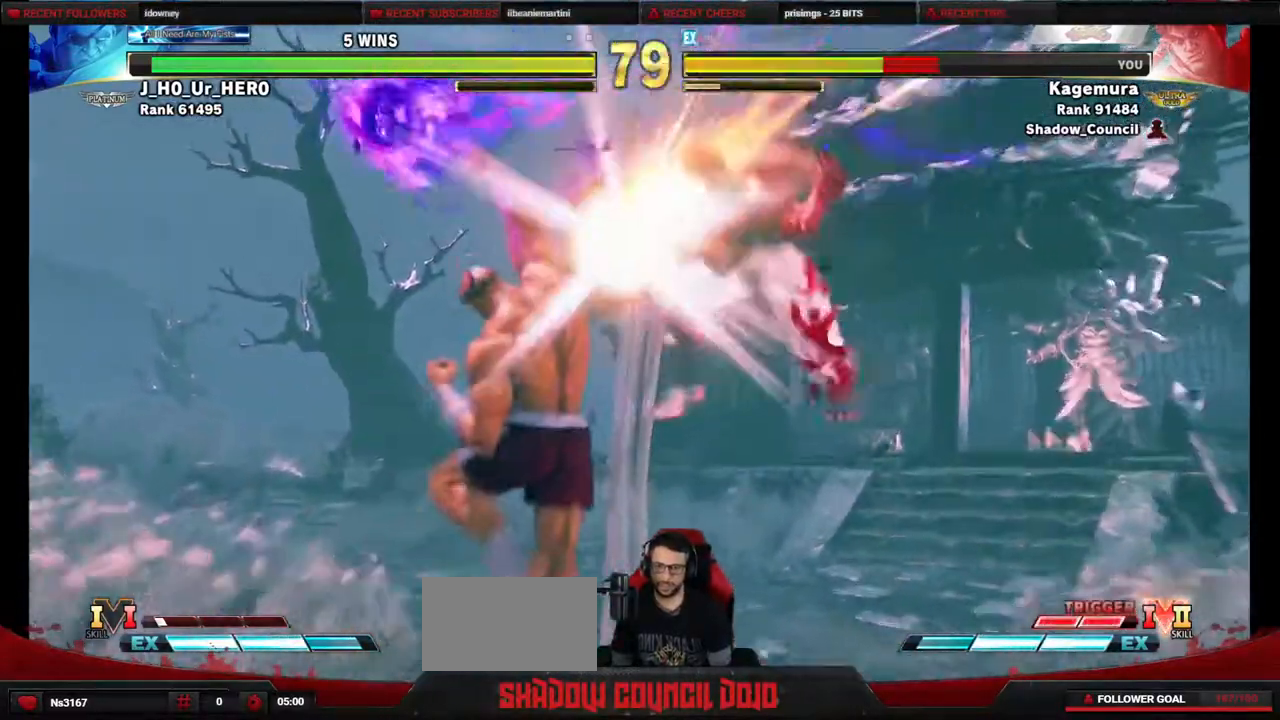
{"buttons": [], "events": [[183, "SQUARE", "up"], [267, "DPAD_LEFT", "down"], [317, "DPAD_LEFT", "up"]]}
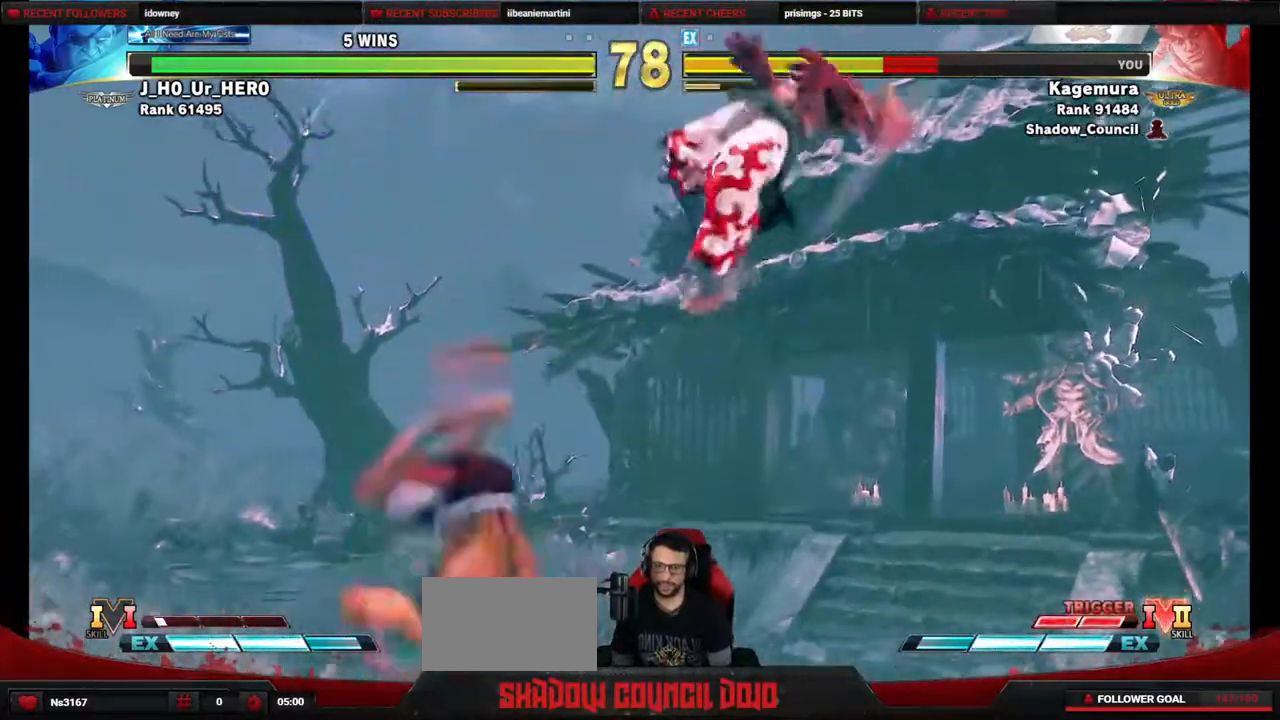
{"buttons": ["DPAD_DOWN", "DPAD_RIGHT"], "events": [[217, "DPAD_RIGHT", "down"], [250, "DPAD_DOWN", "down"], [333, "DPAD_DOWN", "up"], [433, "DPAD_DOWN", "down"]]}
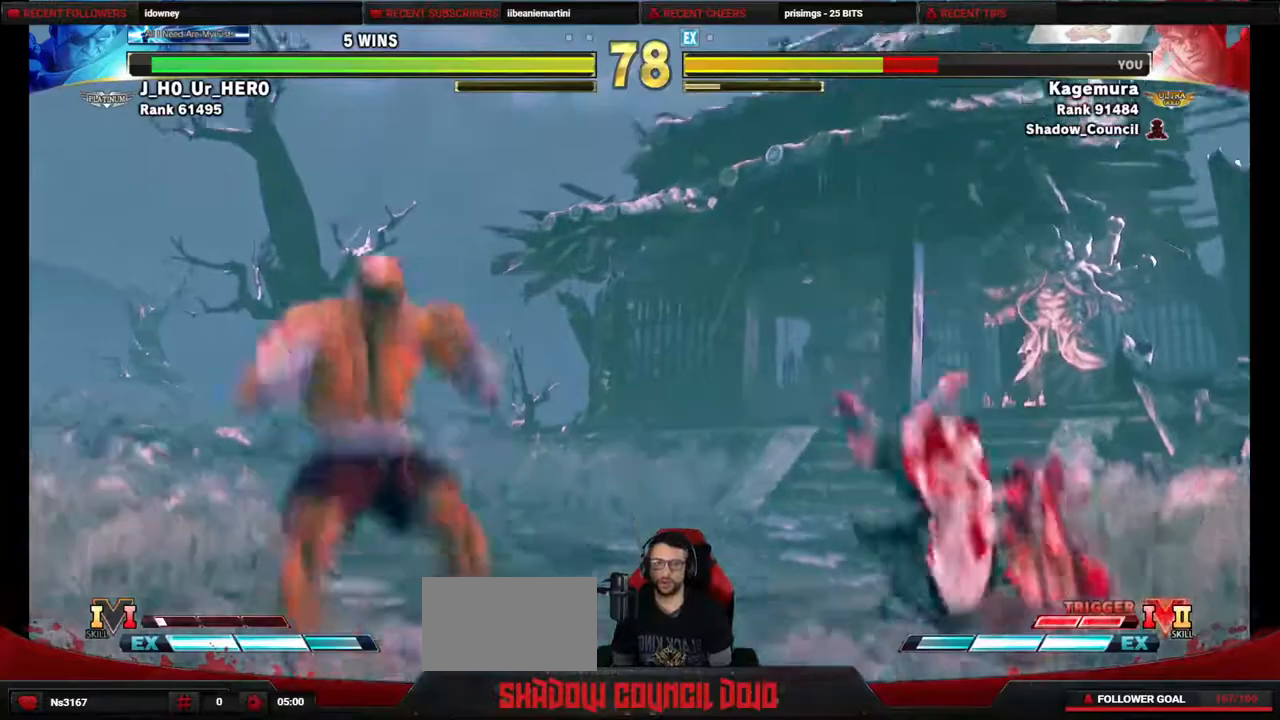
{"buttons": [], "events": [[17, "DPAD_DOWN", "up"], [100, "DPAD_DOWN", "down"], [433, "DPAD_DOWN", "up"], [483, "DPAD_RIGHT", "up"]]}
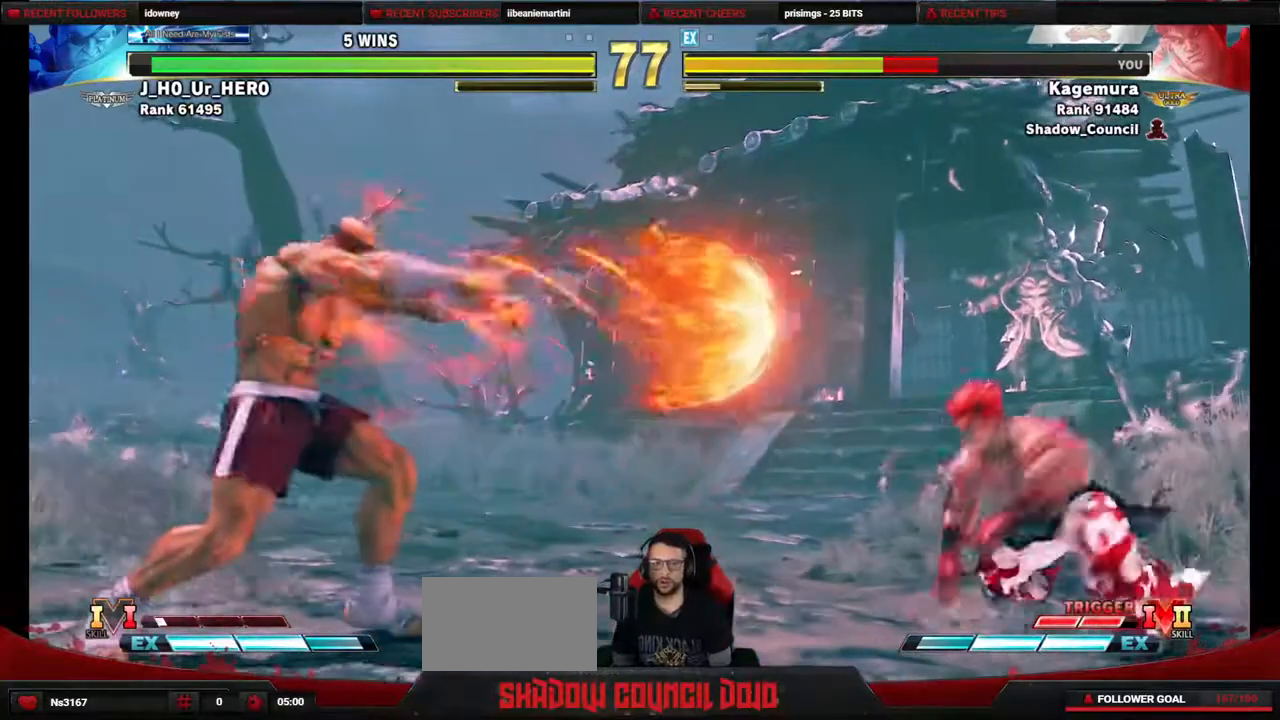
{"buttons": ["DPAD_DOWN", "DPAD_RIGHT"], "events": [[33, "DPAD_DOWN", "down"], [83, "DPAD_RIGHT", "down"]]}
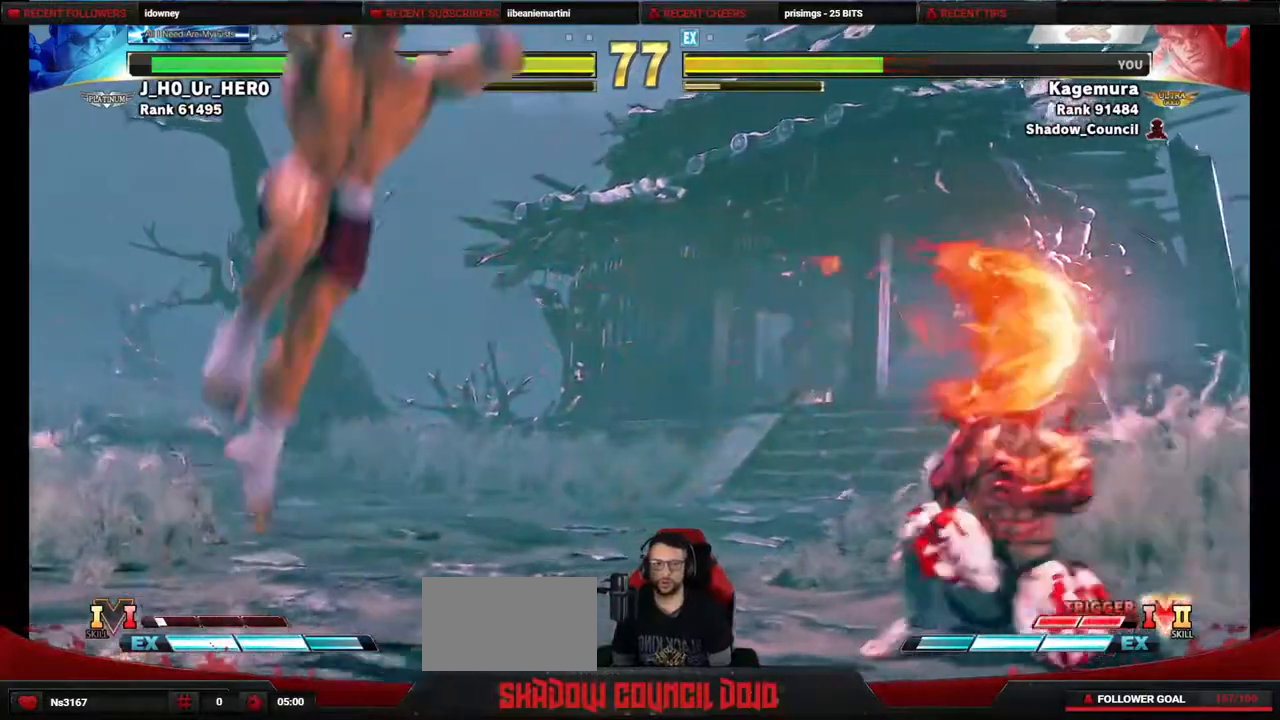
{"buttons": ["DPAD_RIGHT"], "events": [[300, "DPAD_DOWN", "up"]]}
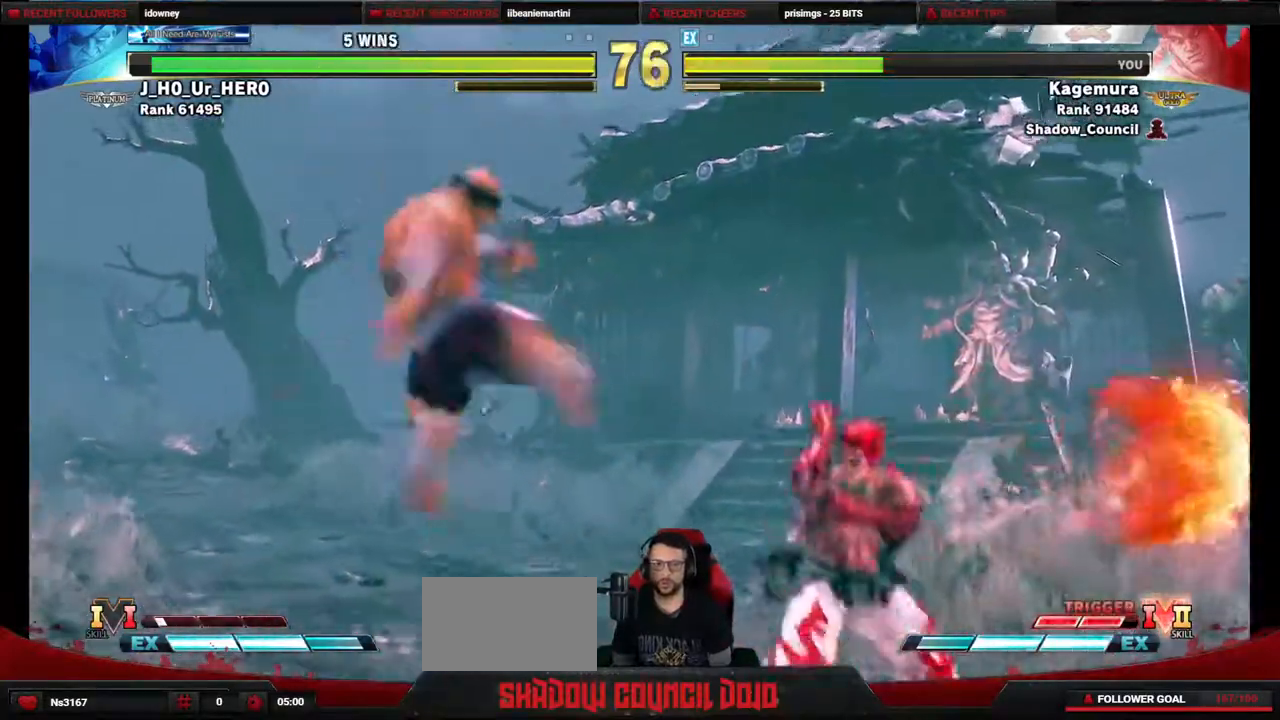
{"buttons": ["DPAD_DOWN", "DPAD_RIGHT"], "events": [[17, "DPAD_LEFT", "down"], [17, "DPAD_RIGHT", "up"], [233, "DPAD_LEFT", "up"], [250, "CIRCLE", "down"], [250, "DPAD_DOWN", "down"], [250, "DPAD_RIGHT", "down"], [417, "CIRCLE", "up"]]}
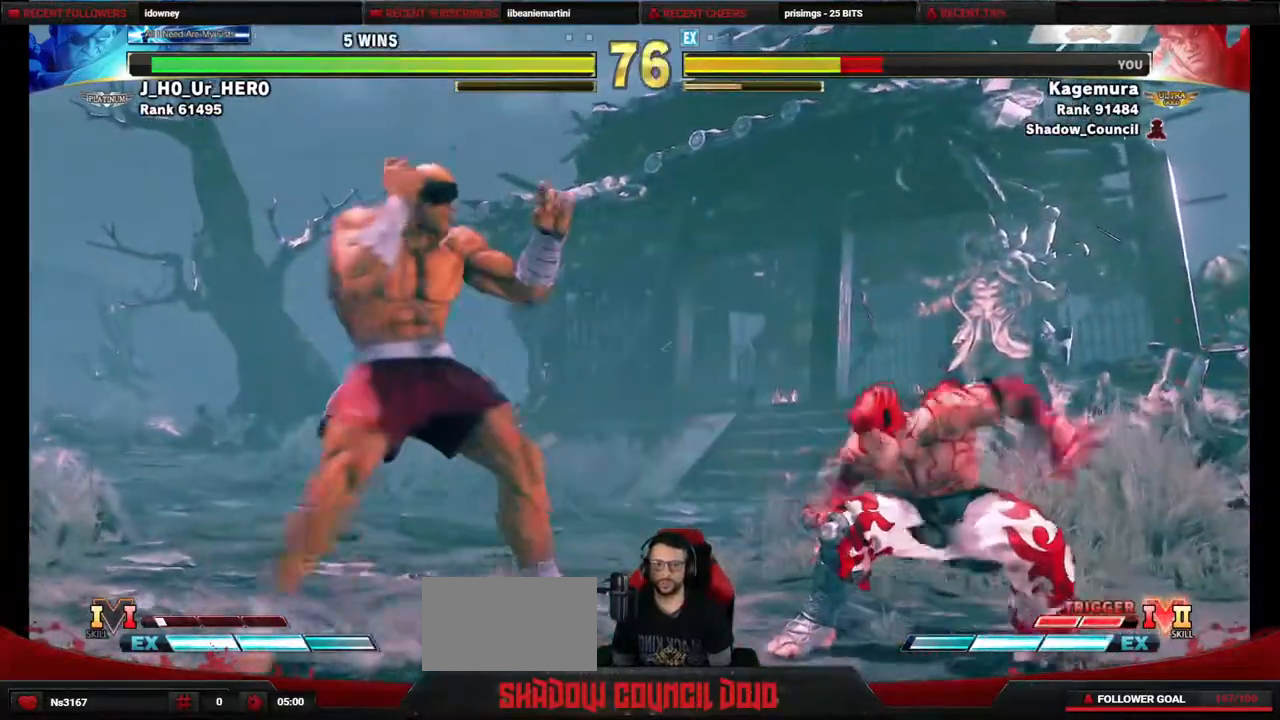
{"buttons": ["DPAD_LEFT"], "events": [[300, "DPAD_RIGHT", "up"], [333, "DPAD_DOWN", "up"], [333, "DPAD_LEFT", "down"]]}
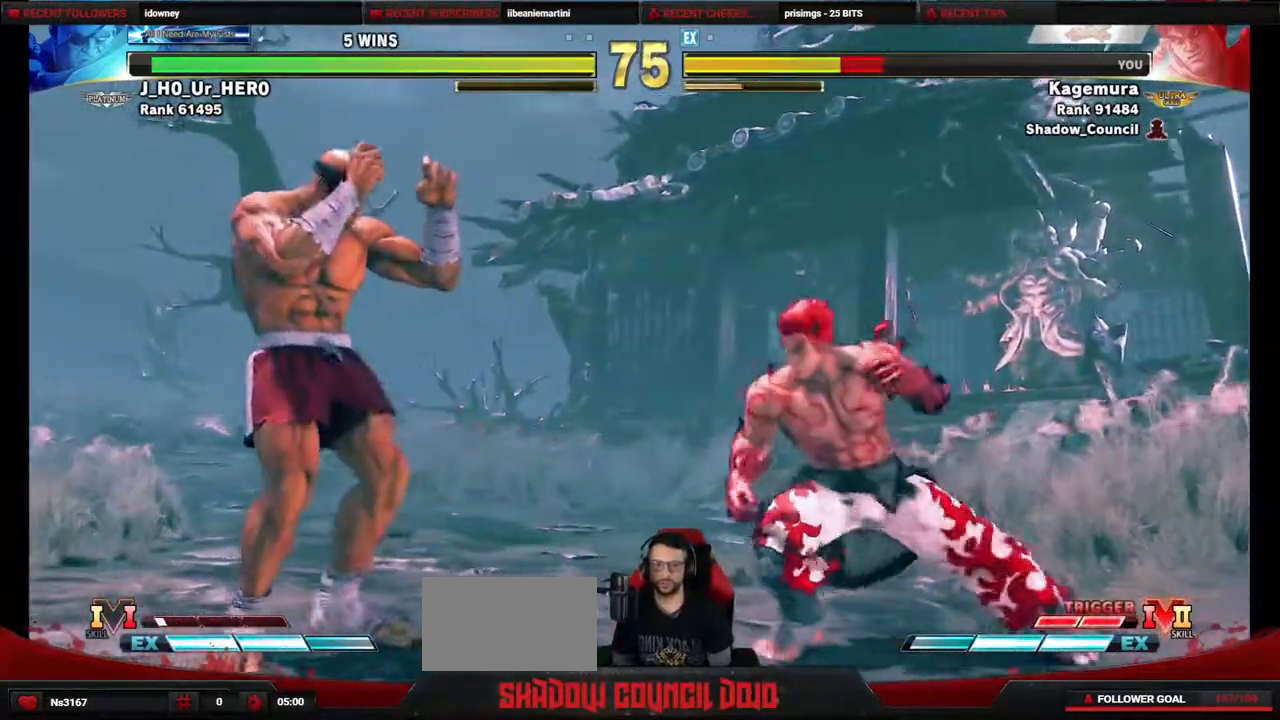
{"buttons": ["DPAD_LEFT"], "events": [[83, "R1", "down"], [500, "R1", "up"]]}
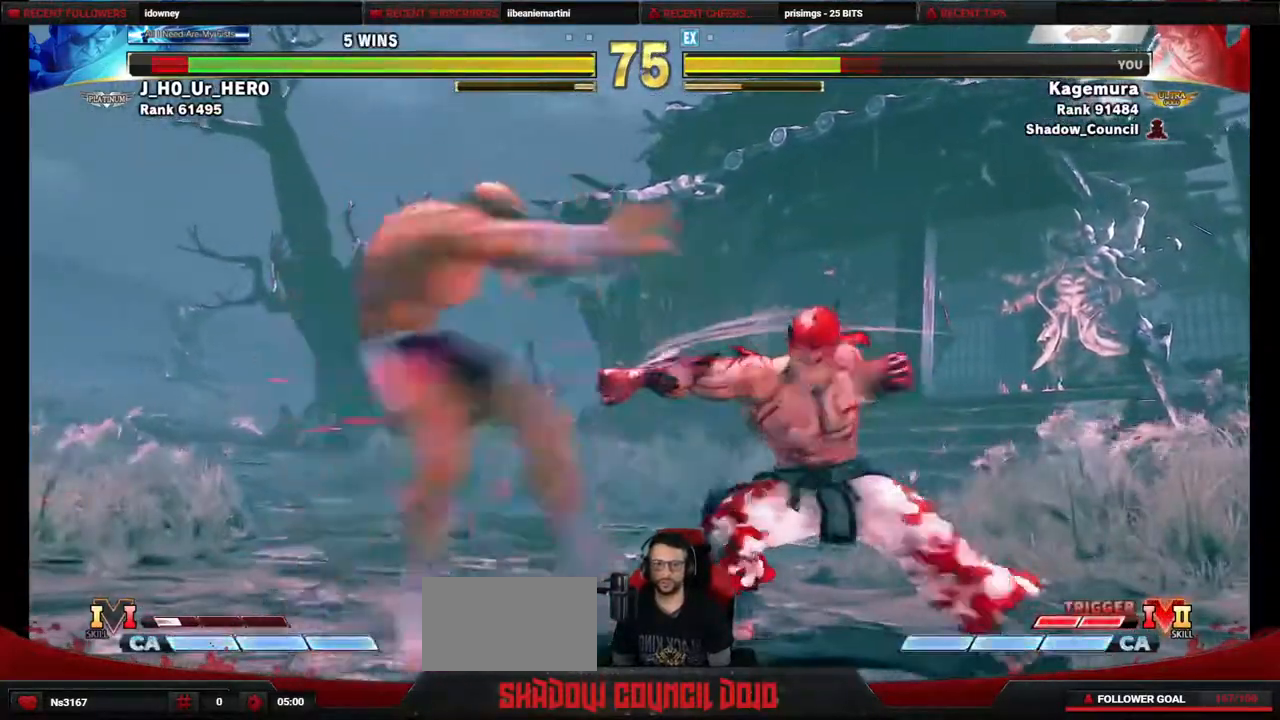
{"buttons": ["DPAD_UP", "DPAD_LEFT"], "events": [[350, "DPAD_UP", "down"]]}
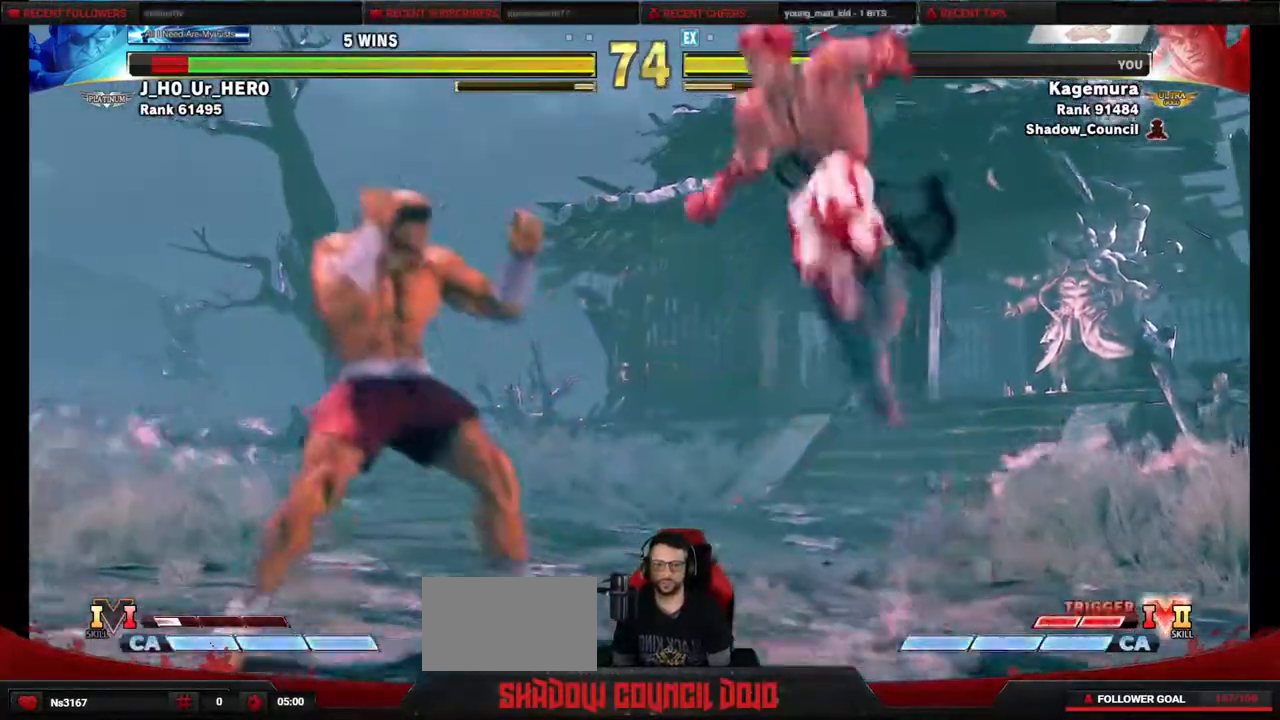
{"buttons": ["CIRCLE", "DPAD_RIGHT"], "events": [[267, "DPAD_LEFT", "up"], [333, "DPAD_UP", "up"], [350, "CIRCLE", "down"], [500, "DPAD_RIGHT", "down"]]}
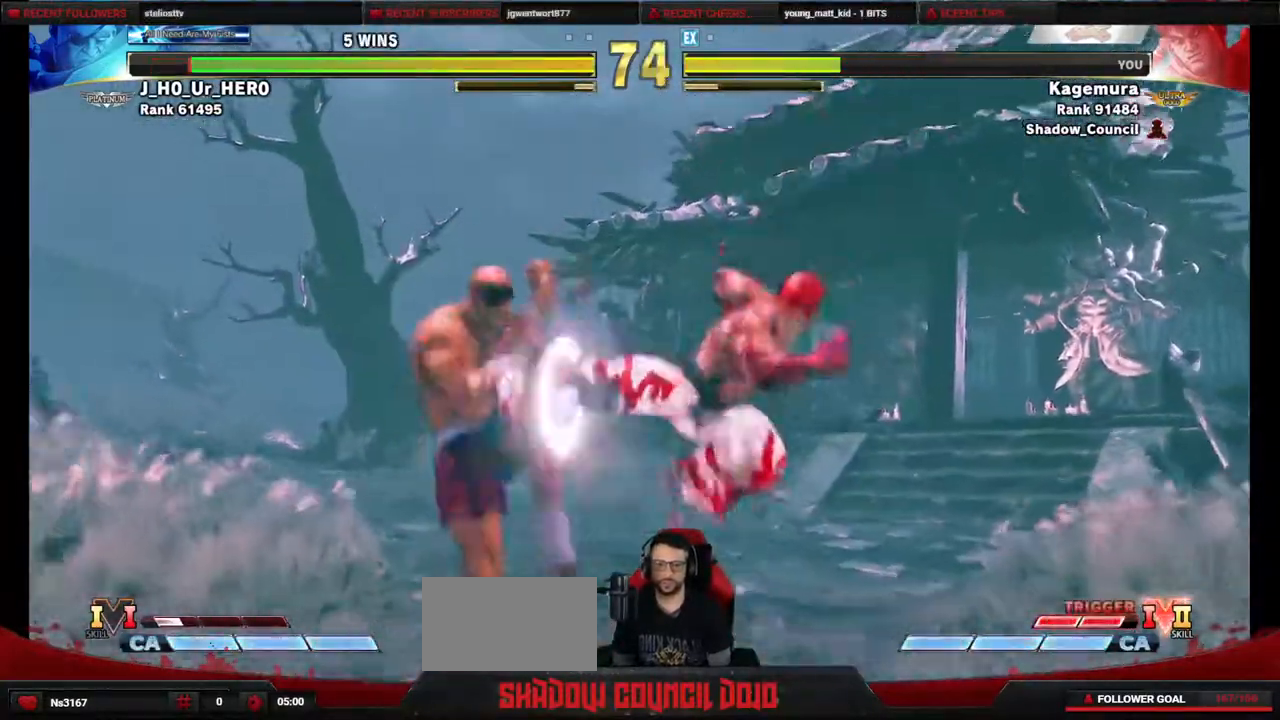
{"buttons": ["DPAD_LEFT"], "events": [[17, "DPAD_DOWN", "down"], [50, "CIRCLE", "up"], [317, "R1", "down"], [350, "DPAD_RIGHT", "up"], [367, "DPAD_LEFT", "down"], [400, "R1", "up"], [417, "DPAD_DOWN", "up"]]}